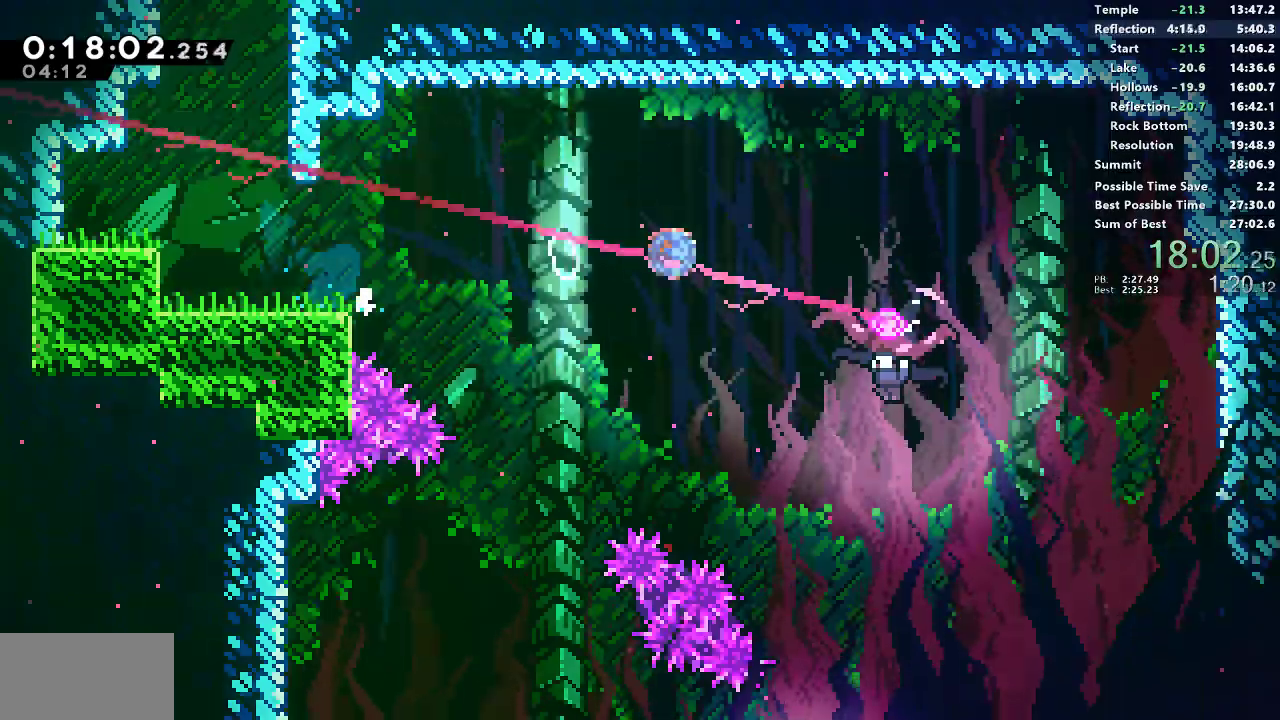
Gameplay with a controller (PlayStation layout); each line is a JSON object with the inputs held at the frame after it. "events" lists button and stick changes between this image and that frame as [ms after this image, input, new state], when the widget could be followed in between.
{"buttons": ["DPAD_DOWN", "DPAD_LEFT"], "left_stick": "center", "right_stick": "center", "events": [[133, "SQUARE", "up"], [200, "DPAD_RIGHT", "up"], [233, "DPAD_LEFT", "down"]]}
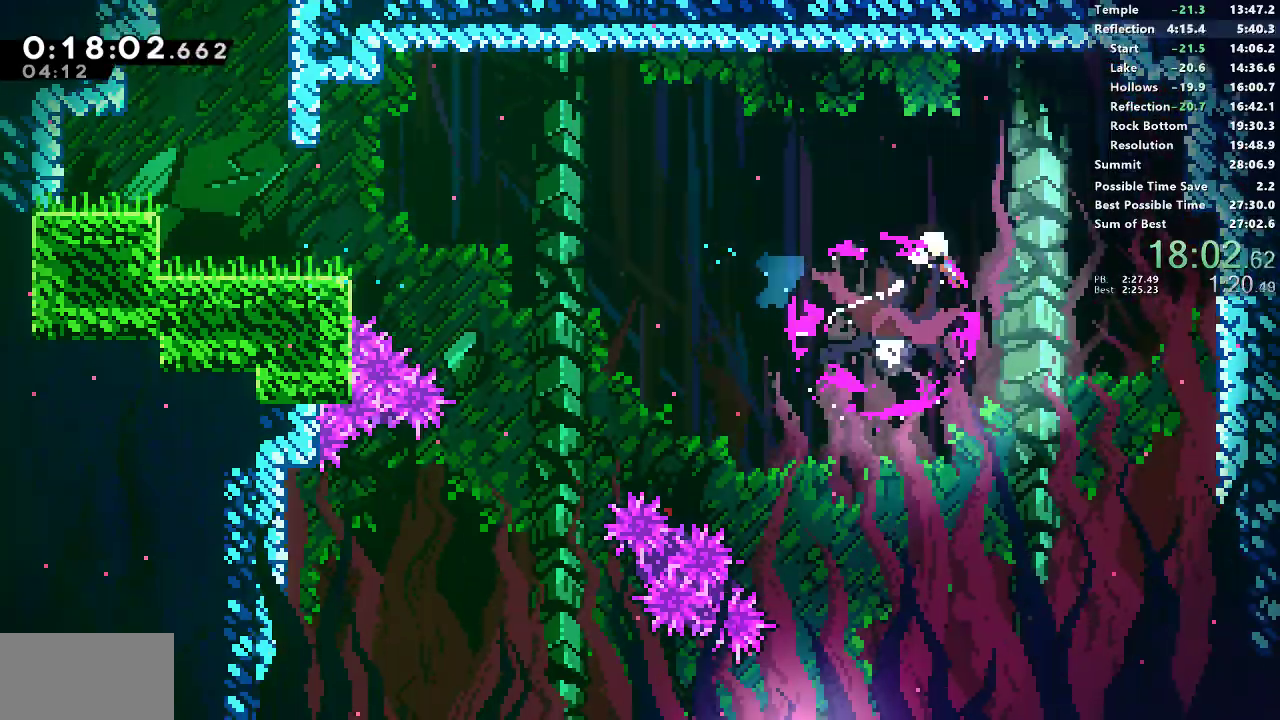
{"buttons": ["DPAD_DOWN", "DPAD_LEFT"], "left_stick": "center", "right_stick": "center", "events": [[267, "SQUARE", "down"], [350, "SQUARE", "up"]]}
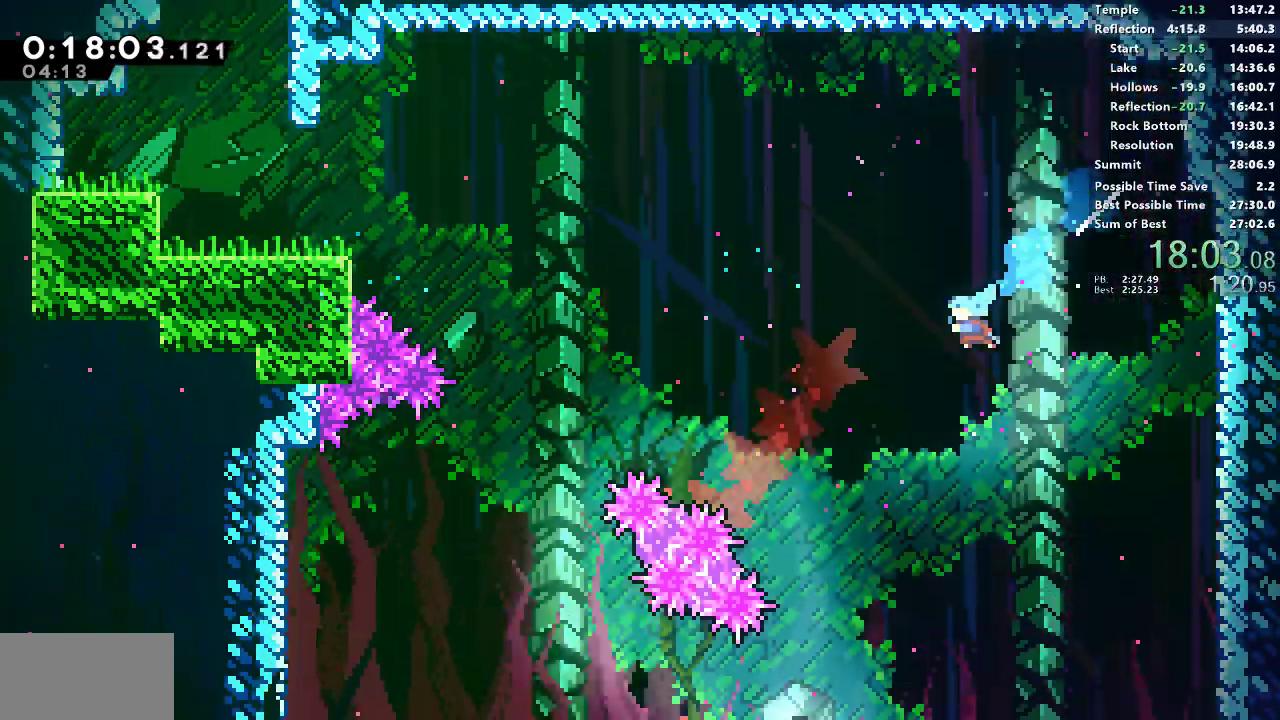
{"buttons": ["SQUARE", "DPAD_LEFT"], "left_stick": "center", "right_stick": "center", "events": [[433, "DPAD_DOWN", "up"], [483, "SQUARE", "down"]]}
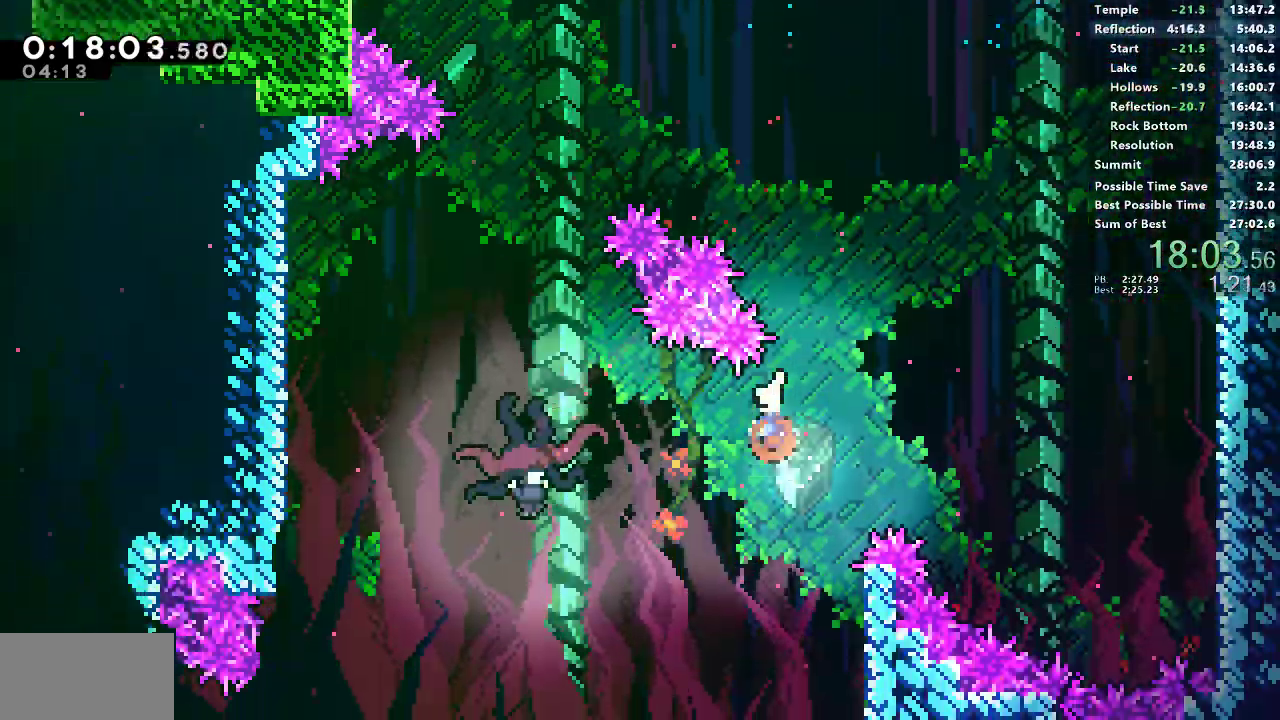
{"buttons": ["DPAD_LEFT"], "left_stick": "center", "right_stick": "center", "events": [[150, "SQUARE", "up"]]}
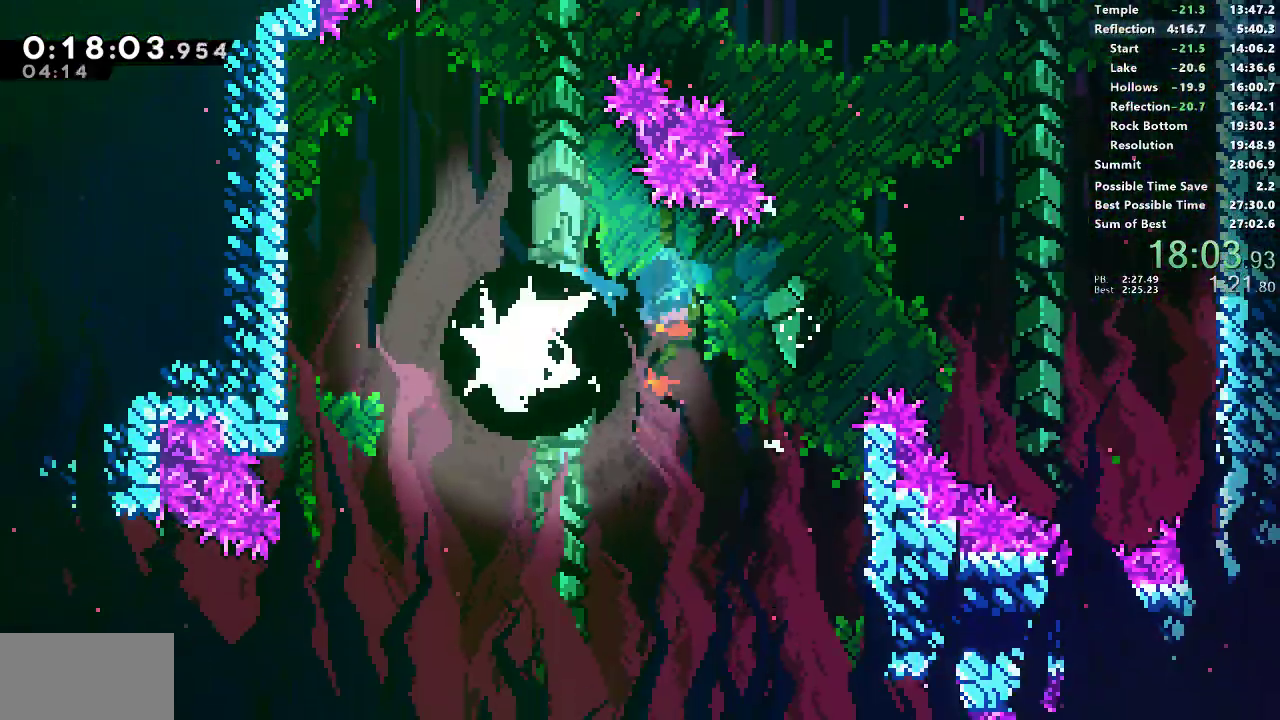
{"buttons": ["SQUARE", "DPAD_DOWN", "DPAD_RIGHT"], "left_stick": "center", "right_stick": "center"}
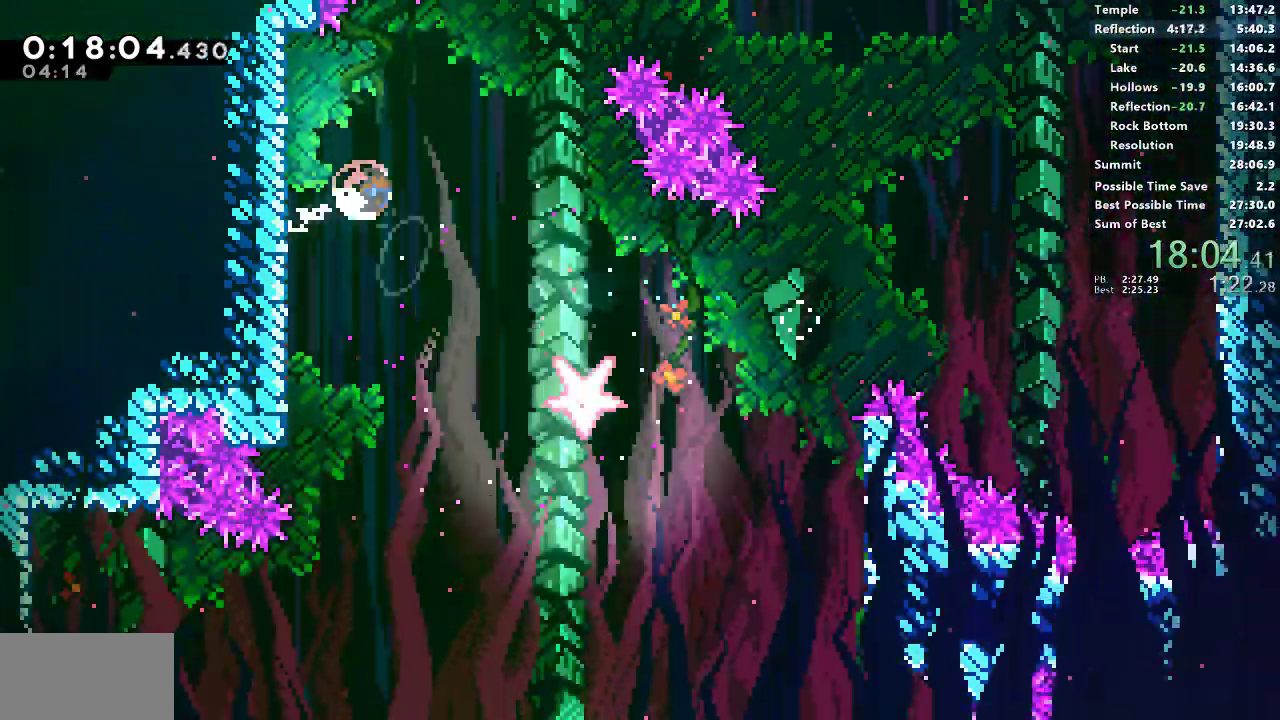
{"buttons": ["DPAD_DOWN", "DPAD_RIGHT"], "left_stick": "center", "right_stick": "center", "events": [[200, "SQUARE", "up"]]}
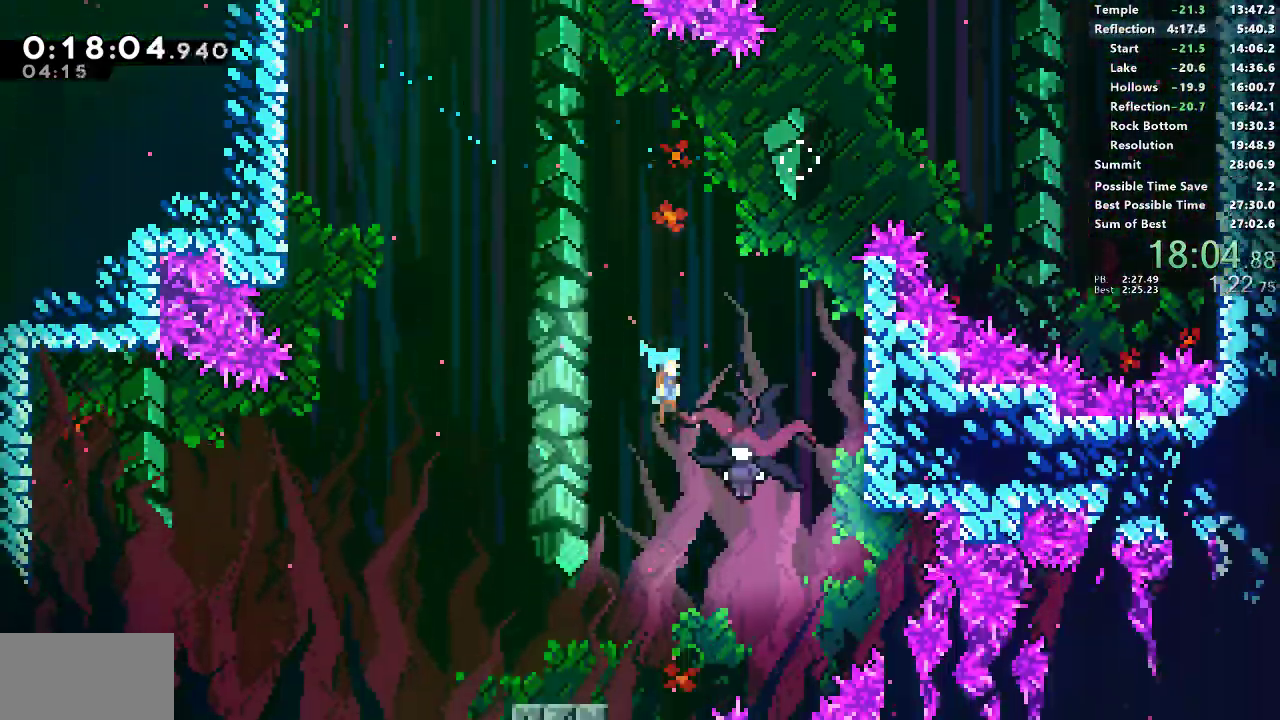
{"buttons": ["DPAD_DOWN", "DPAD_LEFT"], "left_stick": "center", "right_stick": "center"}
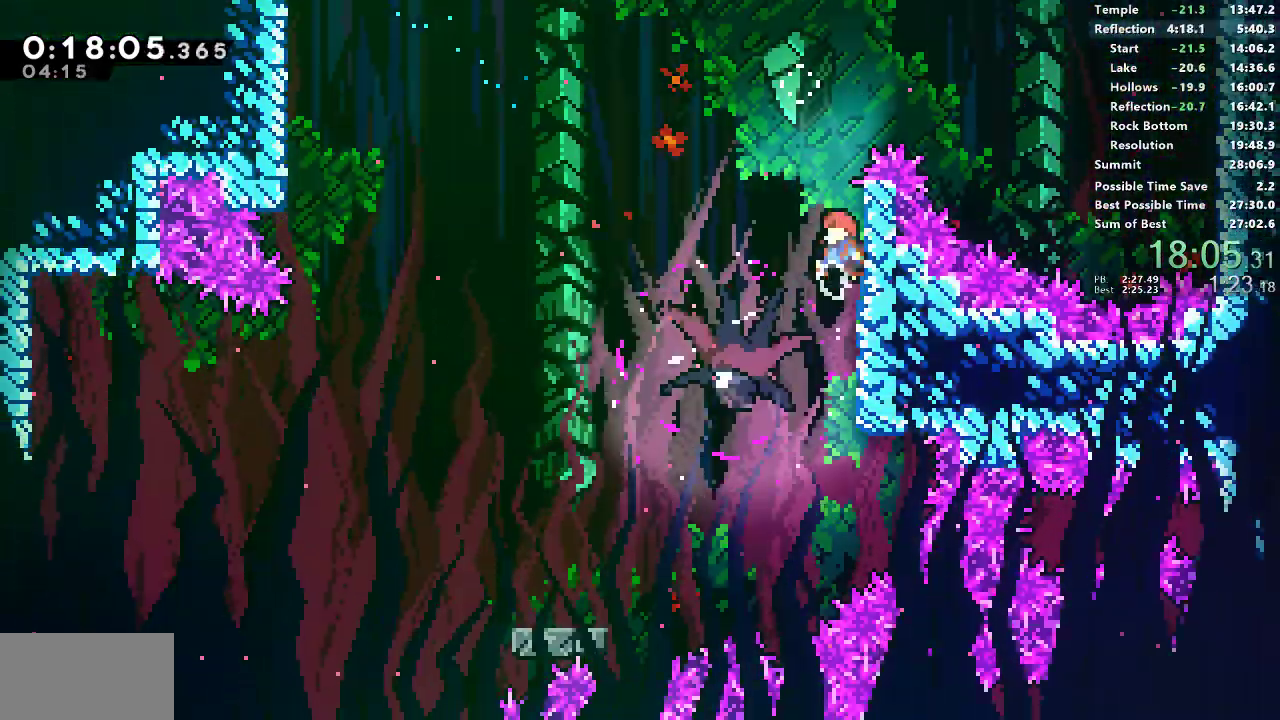
{"buttons": ["DPAD_DOWN", "DPAD_LEFT"], "left_stick": "center", "right_stick": "center", "events": []}
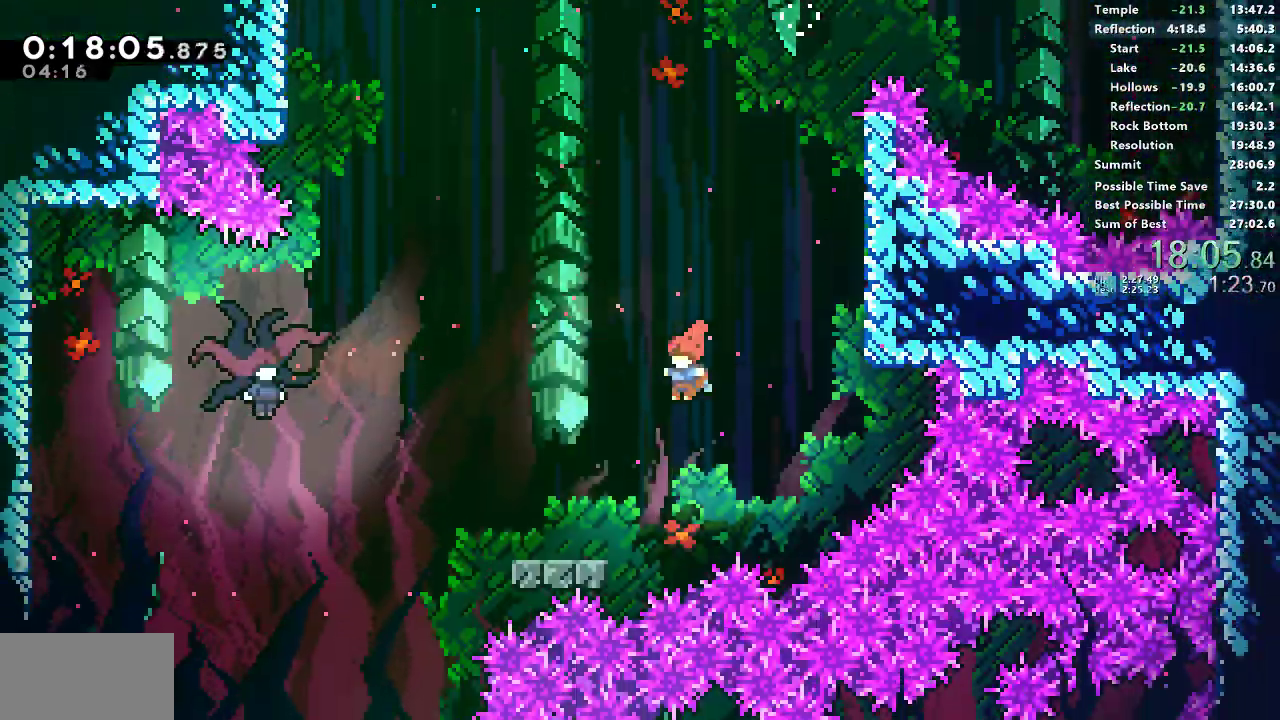
{"buttons": ["SQUARE", "L1", "DPAD_UP", "DPAD_LEFT"], "left_stick": "center", "right_stick": "center", "events": [[133, "SQUARE", "down"], [317, "DPAD_DOWN", "up"], [317, "SQUARE", "up"], [333, "DPAD_UP", "down"], [333, "L1", "down"], [400, "SQUARE", "down"]]}
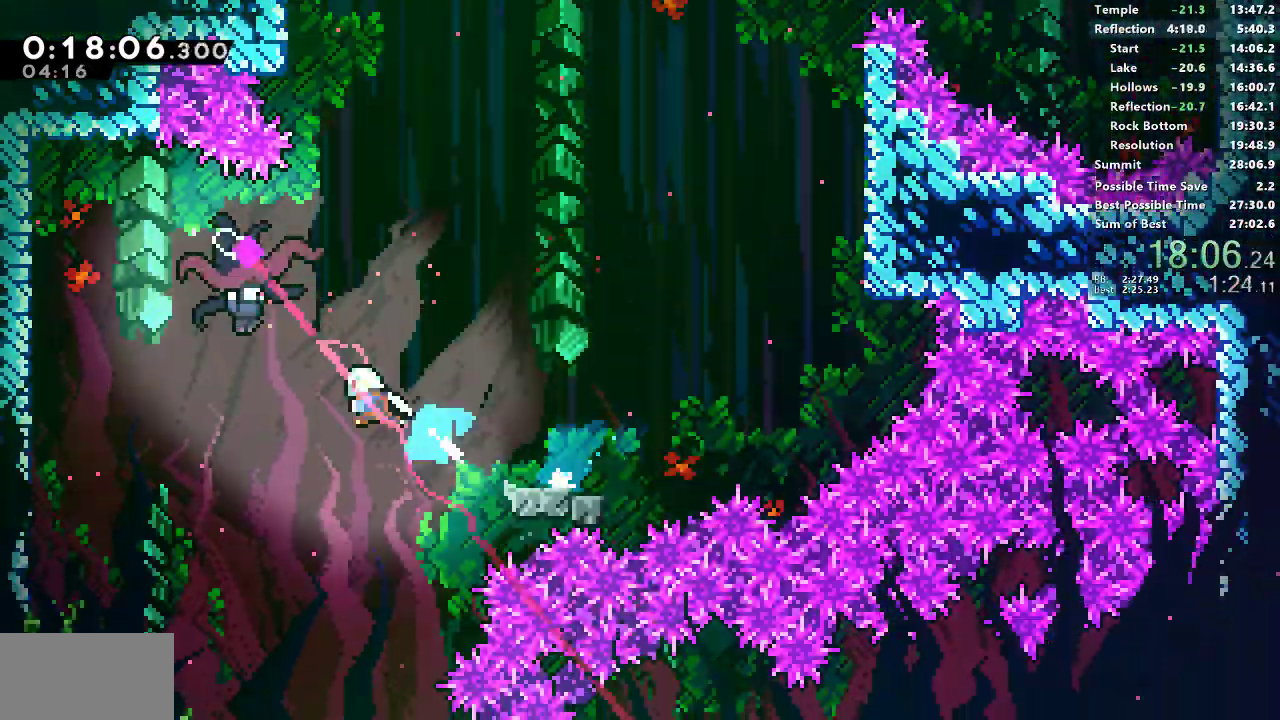
{"buttons": [], "left_stick": "center", "right_stick": "center", "events": [[150, "SQUARE", "up"], [183, "DPAD_LEFT", "up"], [183, "DPAD_UP", "up"], [183, "L1", "up"]]}
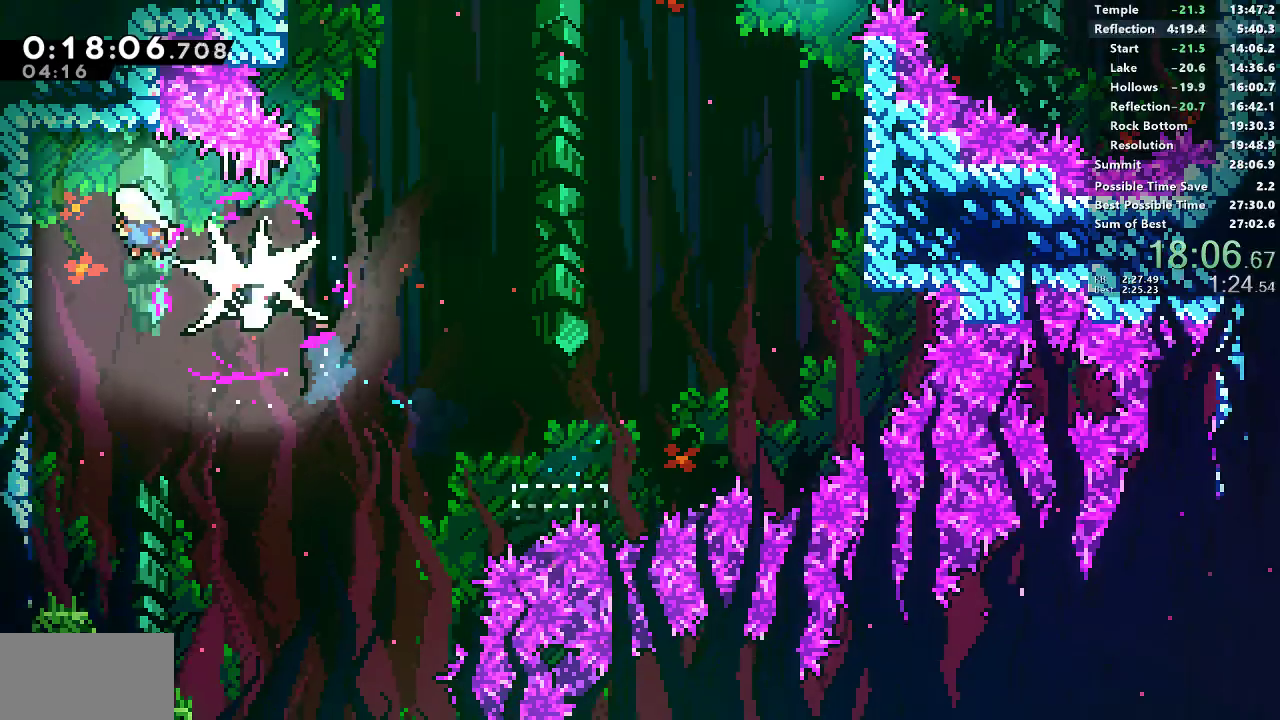
{"buttons": ["DPAD_DOWN"], "left_stick": "center", "right_stick": "center", "events": [[133, "DPAD_DOWN", "down"], [133, "DPAD_RIGHT", "down"], [183, "SQUARE", "down"], [300, "SQUARE", "up"], [350, "DPAD_RIGHT", "up"]]}
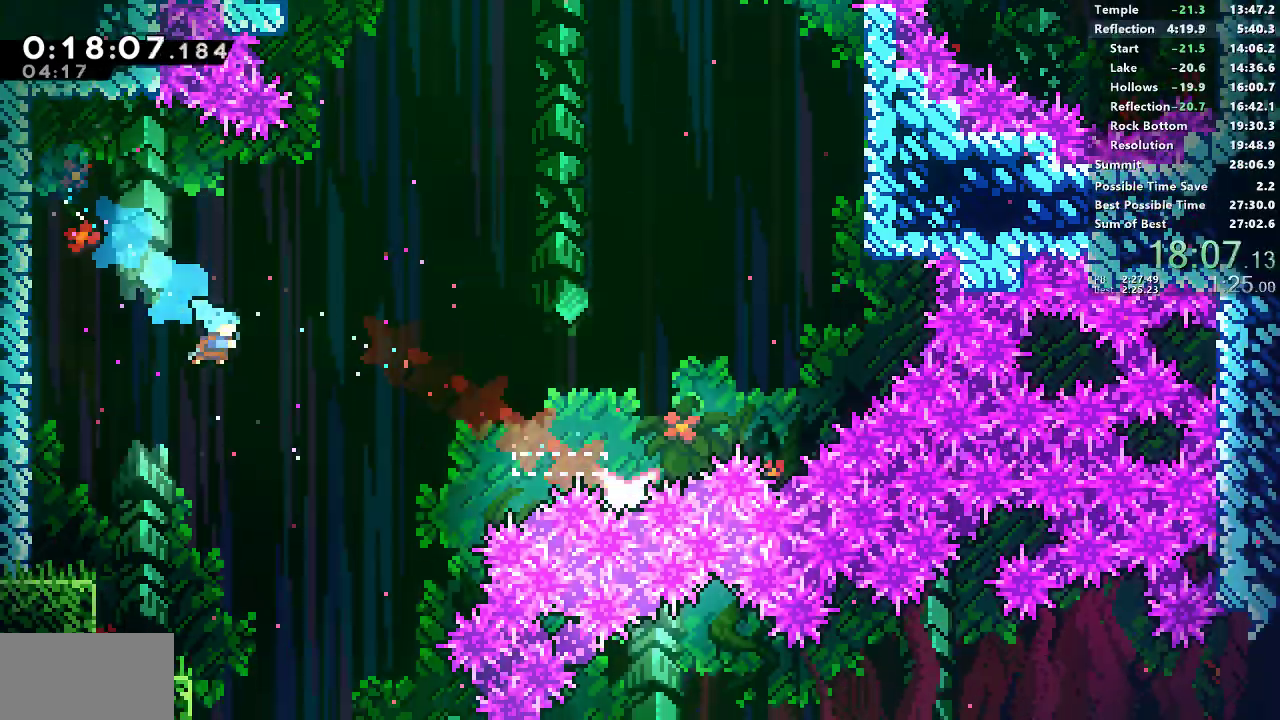
{"buttons": ["DPAD_DOWN", "DPAD_LEFT"], "left_stick": "center", "right_stick": "center", "events": [[300, "DPAD_LEFT", "down"]]}
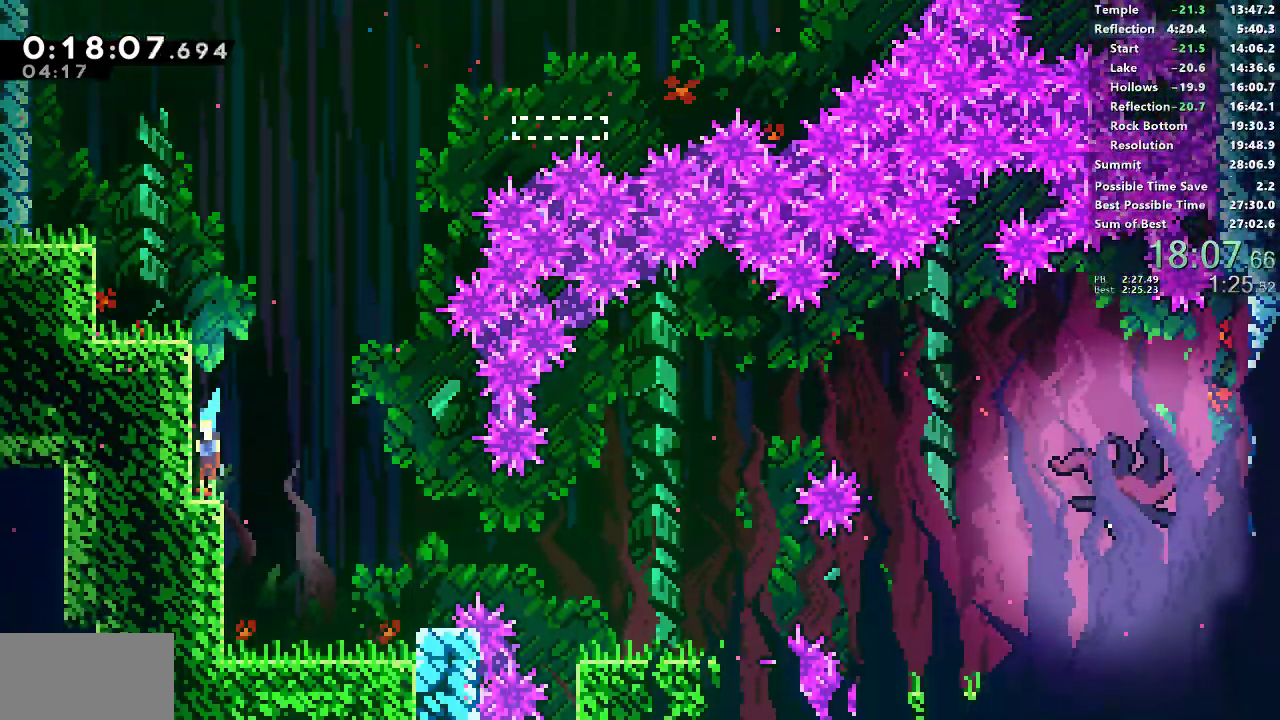
{"buttons": ["SQUARE", "DPAD_DOWN", "DPAD_RIGHT"], "left_stick": "center", "right_stick": "center", "events": [[67, "SQUARE", "down"], [200, "DPAD_LEFT", "up"], [217, "DPAD_RIGHT", "down"], [217, "SQUARE", "up"], [250, "L1", "down"], [333, "SQUARE", "down"], [500, "L1", "up"]]}
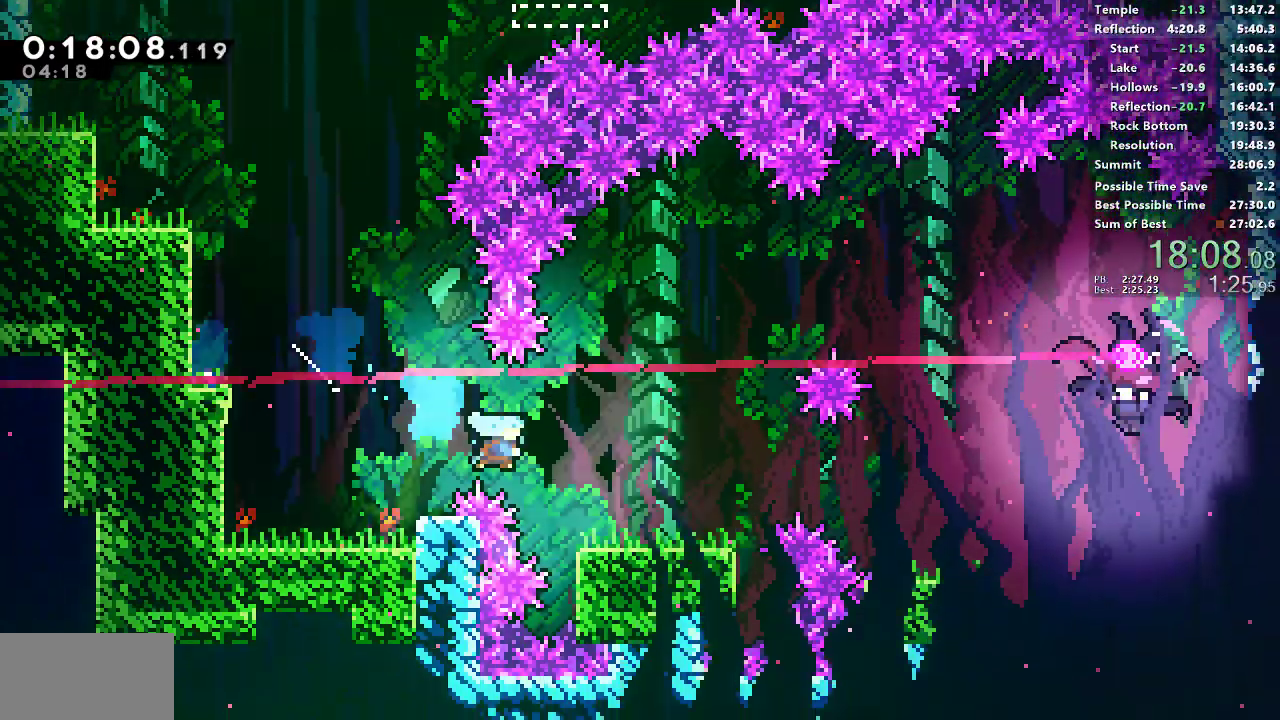
{"buttons": ["CROSS", "DPAD_DOWN", "DPAD_RIGHT"], "left_stick": "center", "right_stick": "center", "events": [[17, "SQUARE", "up"], [183, "CROSS", "down"]]}
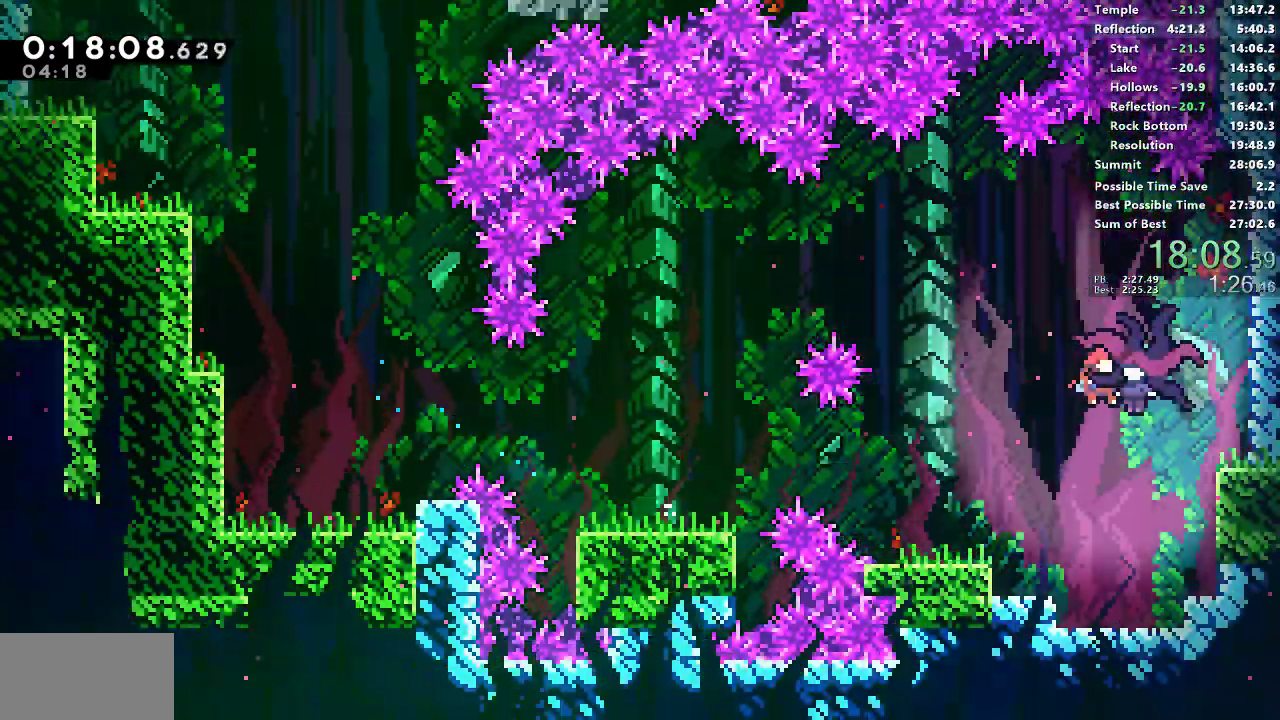
{"buttons": ["CROSS", "DPAD_LEFT"], "left_stick": "center", "right_stick": "center", "events": [[33, "CROSS", "up"], [233, "DPAD_DOWN", "up"], [233, "DPAD_RIGHT", "up"], [383, "DPAD_LEFT", "down"], [467, "CROSS", "down"]]}
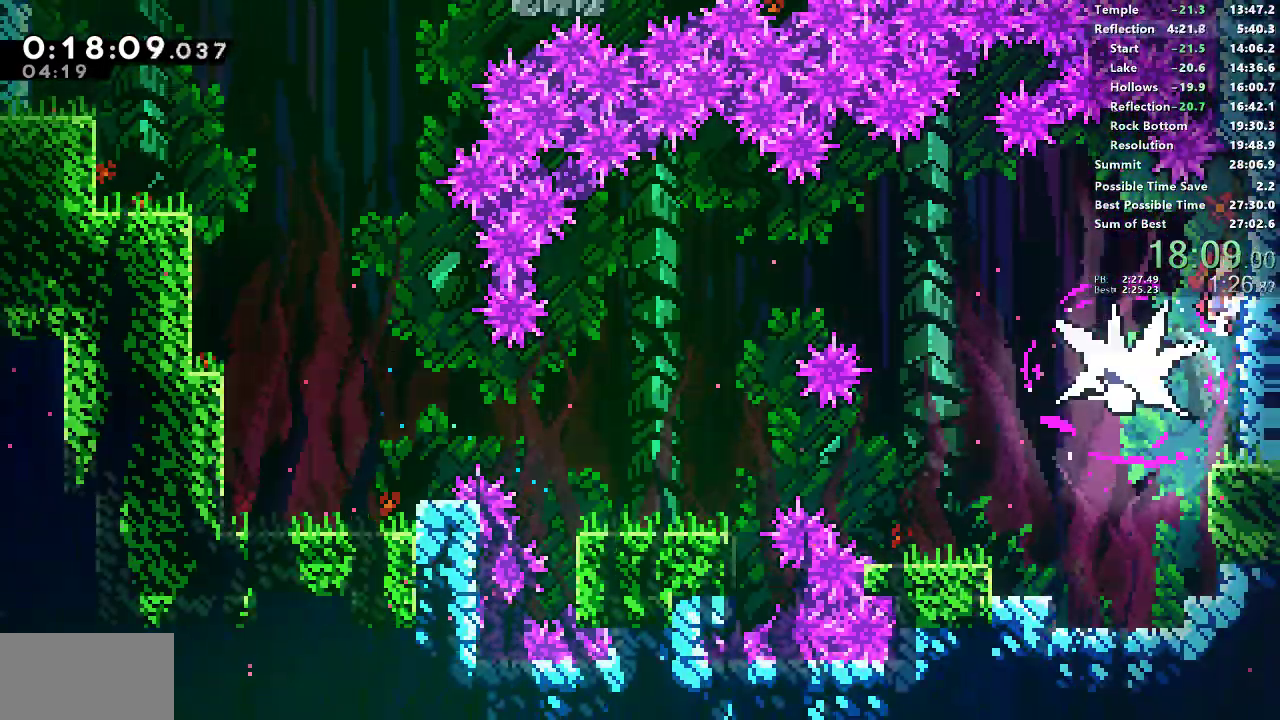
{"buttons": ["SQUARE", "DPAD_DOWN"], "left_stick": "center", "right_stick": "center", "events": [[67, "CROSS", "up"], [200, "DPAD_DOWN", "down"], [217, "DPAD_LEFT", "up"], [233, "SQUARE", "down"]]}
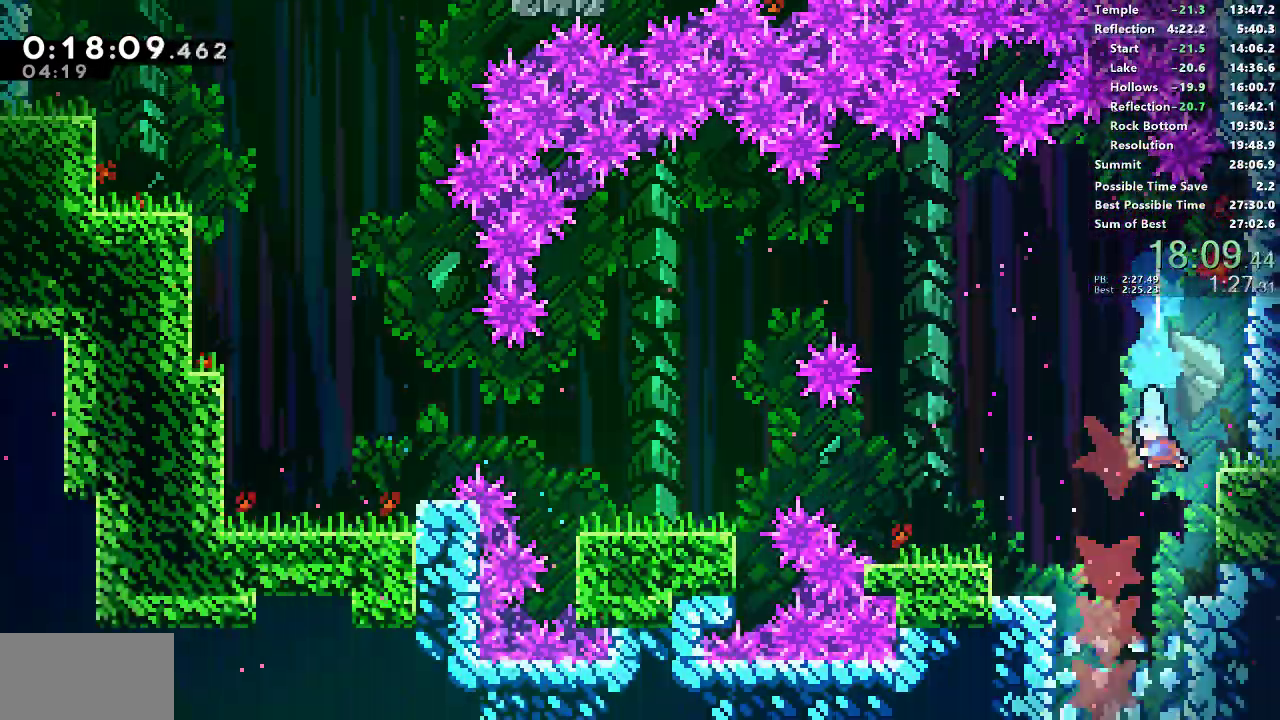
{"buttons": ["DPAD_DOWN"], "left_stick": "center", "right_stick": "center", "events": [[17, "SQUARE", "up"]]}
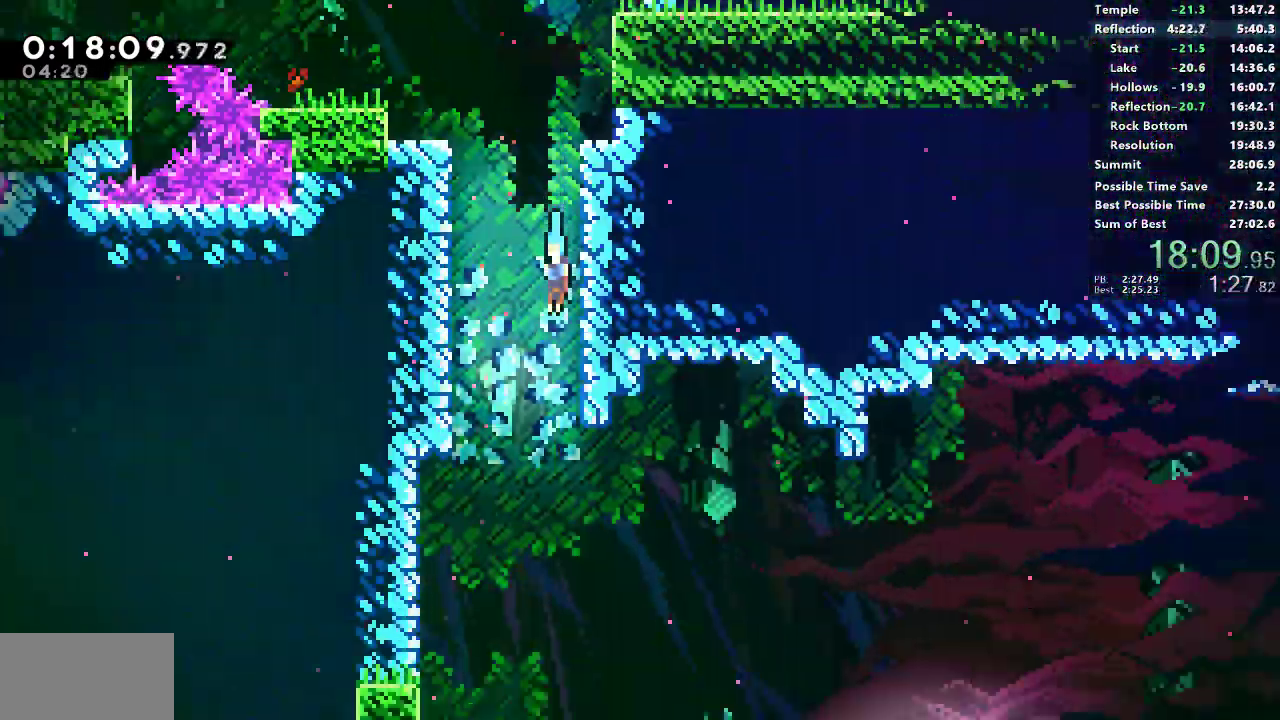
{"buttons": ["DPAD_DOWN"], "left_stick": "center", "right_stick": "center", "events": []}
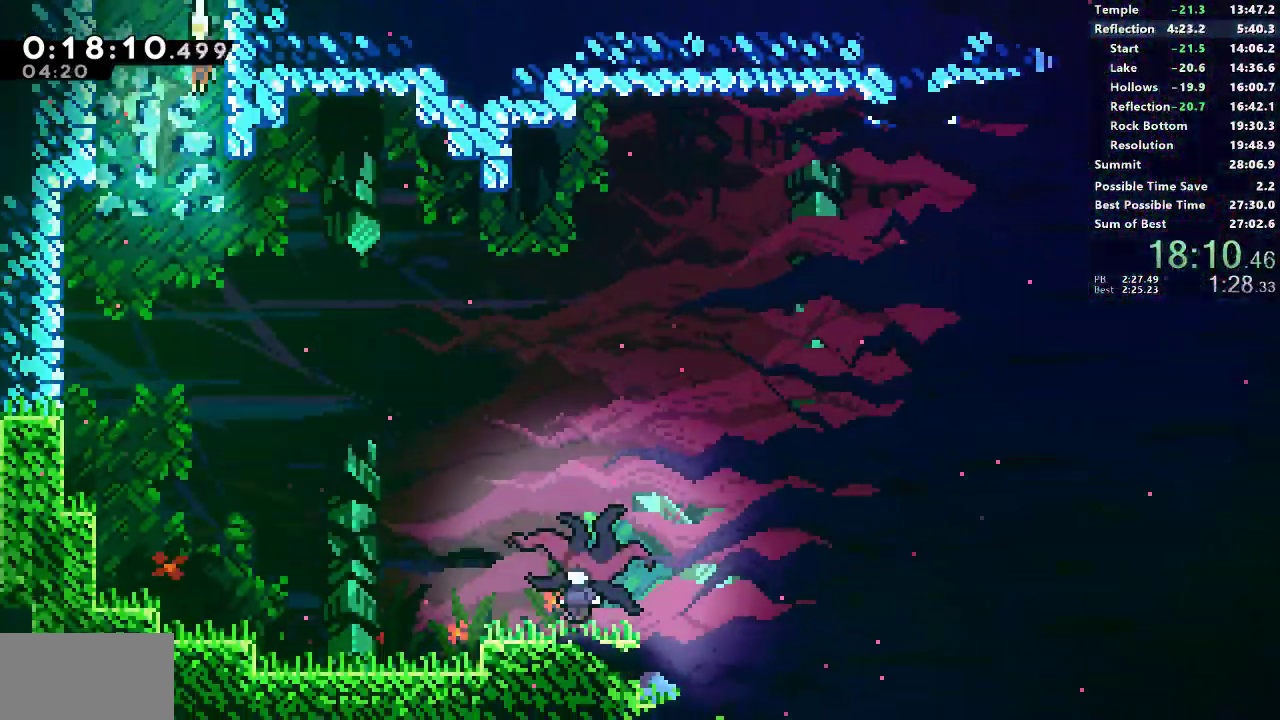
{"buttons": ["DPAD_DOWN", "DPAD_RIGHT"], "left_stick": "center", "right_stick": "center", "events": [[67, "DPAD_RIGHT", "down"], [150, "SQUARE", "down"], [333, "SQUARE", "up"]]}
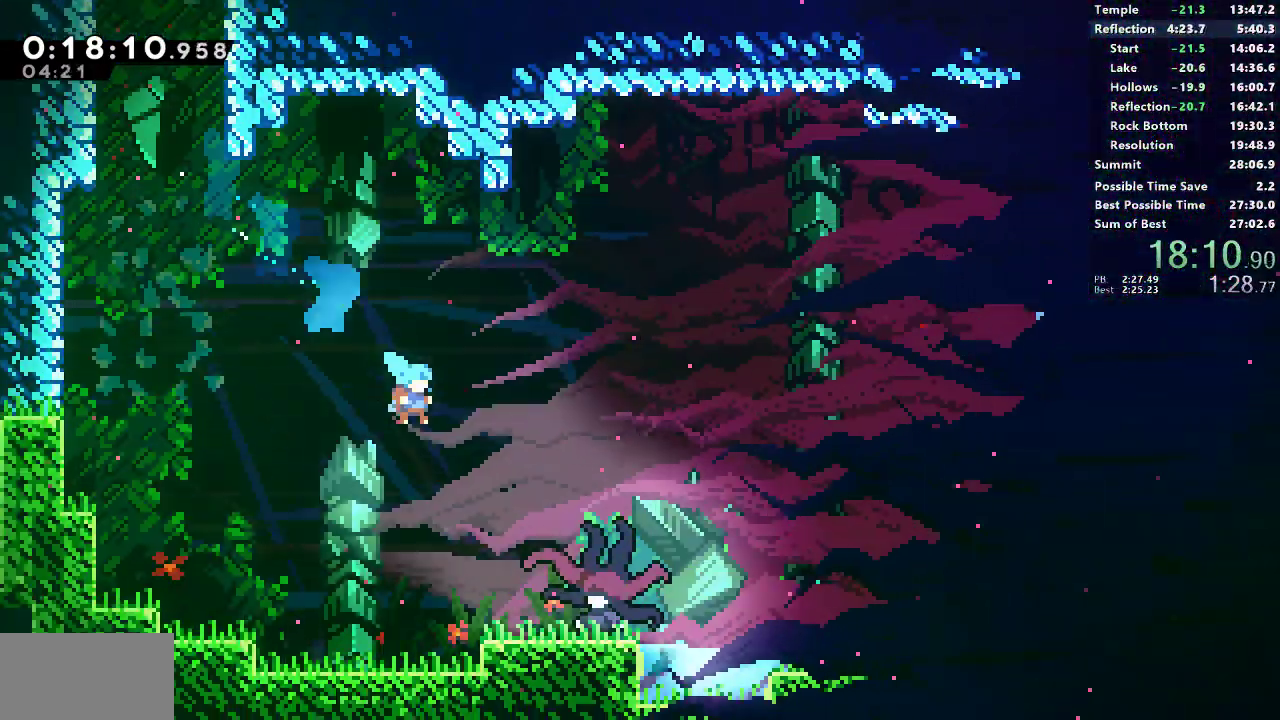
{"buttons": ["DPAD_DOWN", "DPAD_RIGHT"], "left_stick": "center", "right_stick": "center", "events": []}
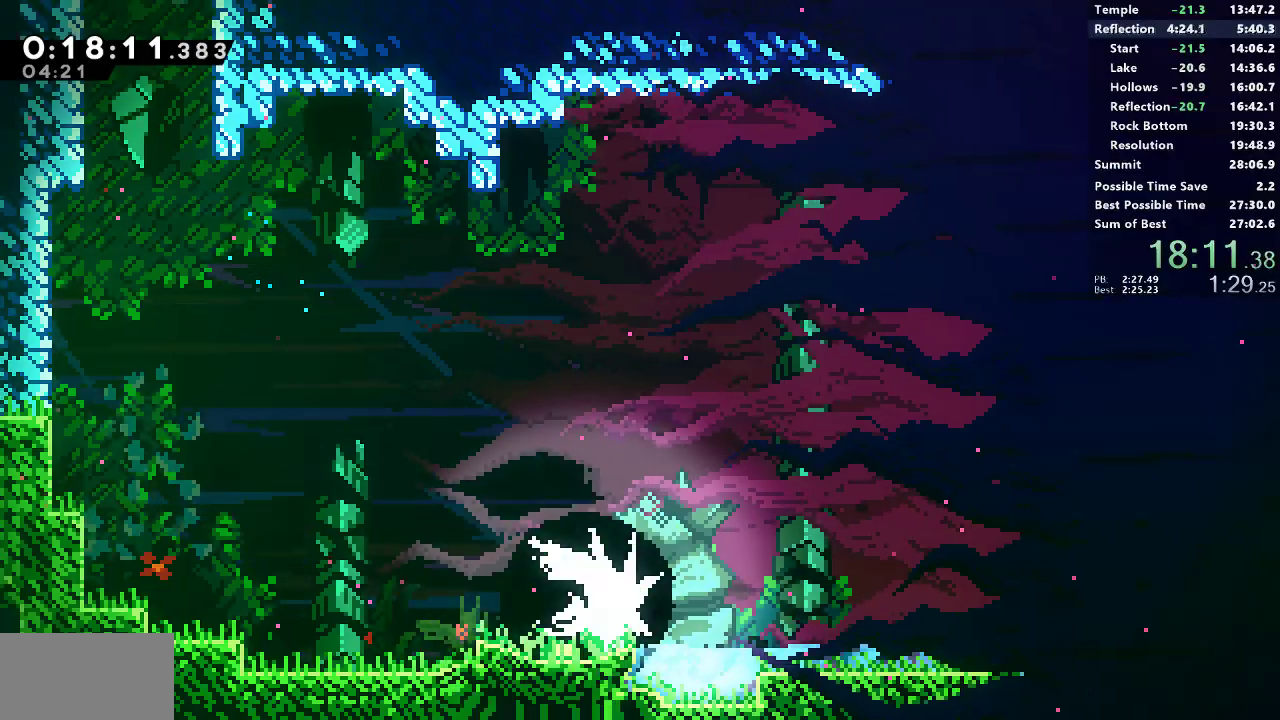
{"buttons": ["SQUARE", "DPAD_DOWN", "DPAD_RIGHT"], "left_stick": "center", "right_stick": "center", "events": [[350, "SQUARE", "down"]]}
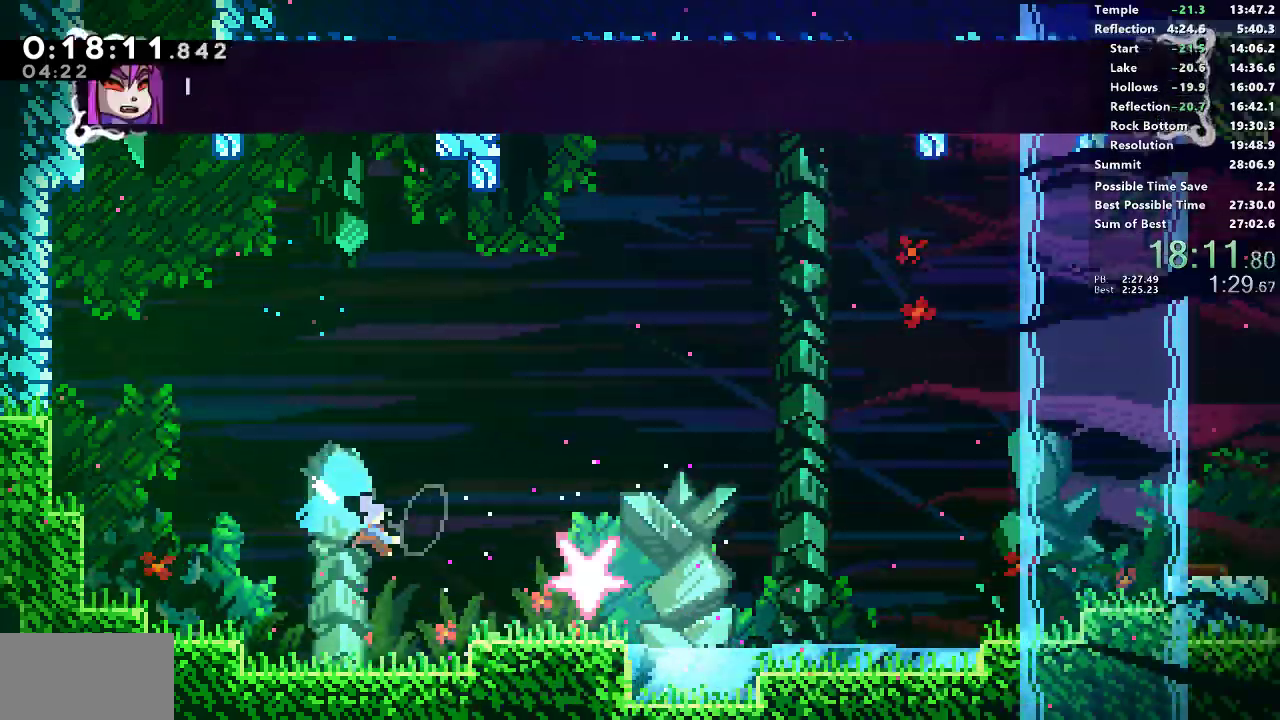
{"buttons": ["CROSS", "SQUARE", "DPAD_RIGHT"], "left_stick": "center", "right_stick": "center", "events": [[33, "SQUARE", "up"], [183, "SQUARE", "down"], [367, "DPAD_DOWN", "up"], [400, "CROSS", "down"]]}
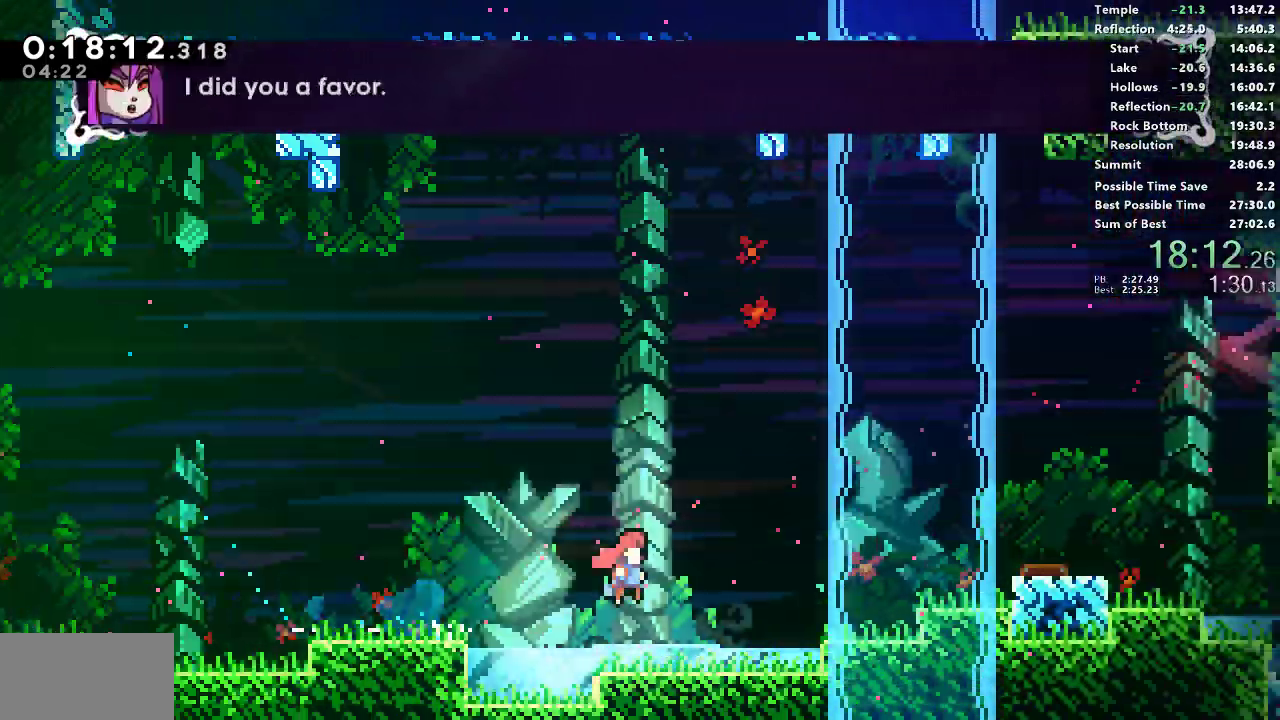
{"buttons": ["CROSS", "R1", "DPAD_RIGHT"], "left_stick": "center", "right_stick": "center", "events": [[67, "R1", "down"], [217, "SQUARE", "up"], [233, "CROSS", "up"], [333, "CROSS", "down"]]}
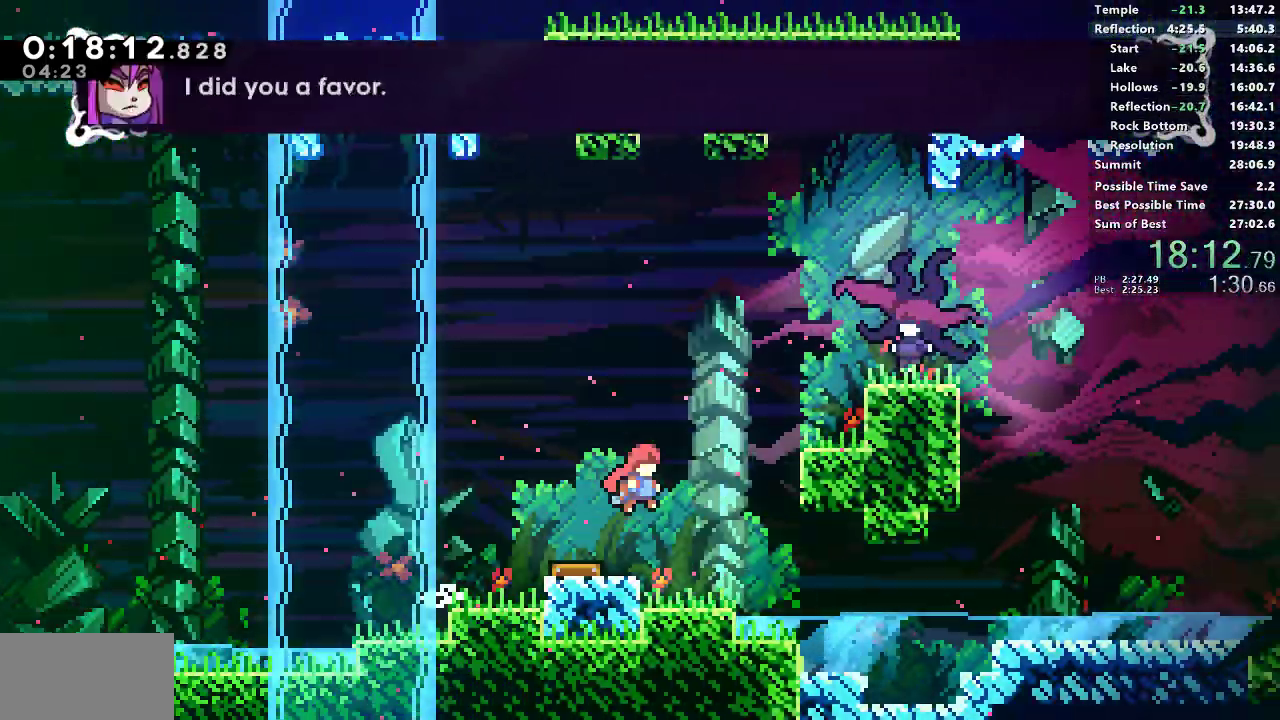
{"buttons": ["DPAD_RIGHT"], "left_stick": "center", "right_stick": "center", "events": [[83, "CROSS", "up"], [83, "DPAD_UP", "down"], [100, "SQUARE", "down"], [267, "DPAD_UP", "up"], [383, "SQUARE", "up"], [400, "R1", "up"]]}
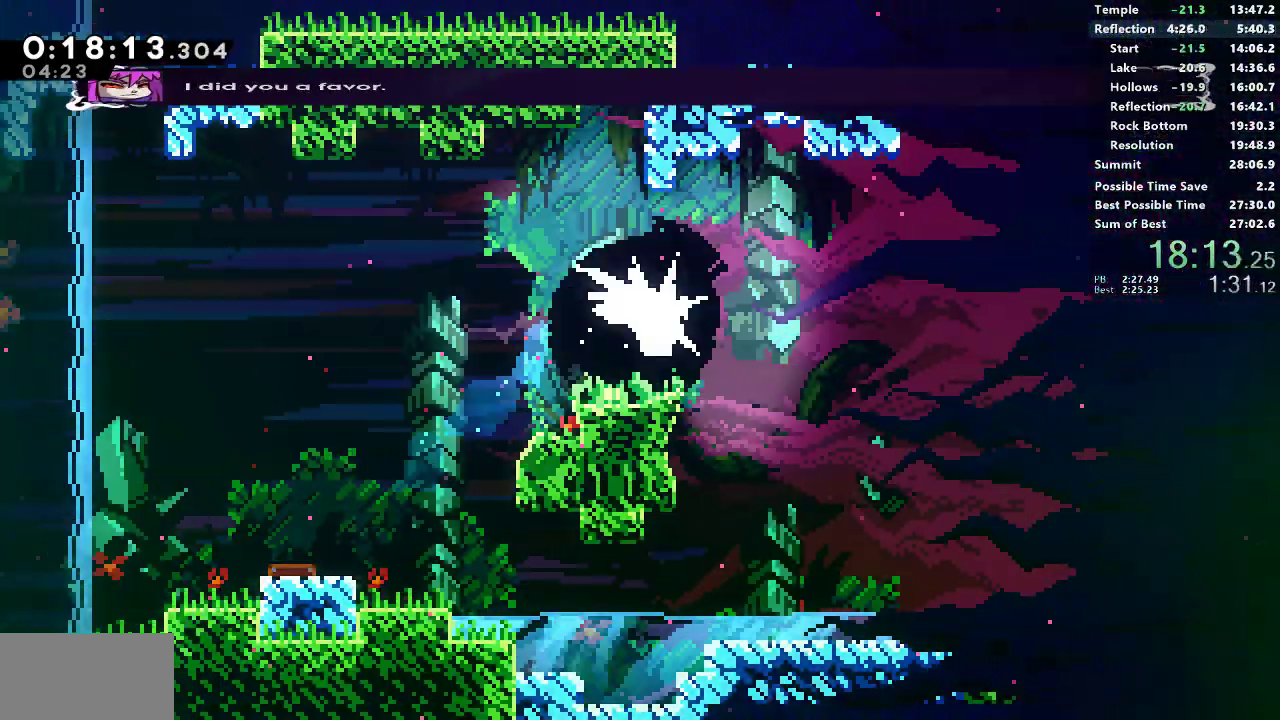
{"buttons": ["SQUARE", "DPAD_RIGHT"], "left_stick": "center", "right_stick": "center", "events": [[467, "SQUARE", "down"]]}
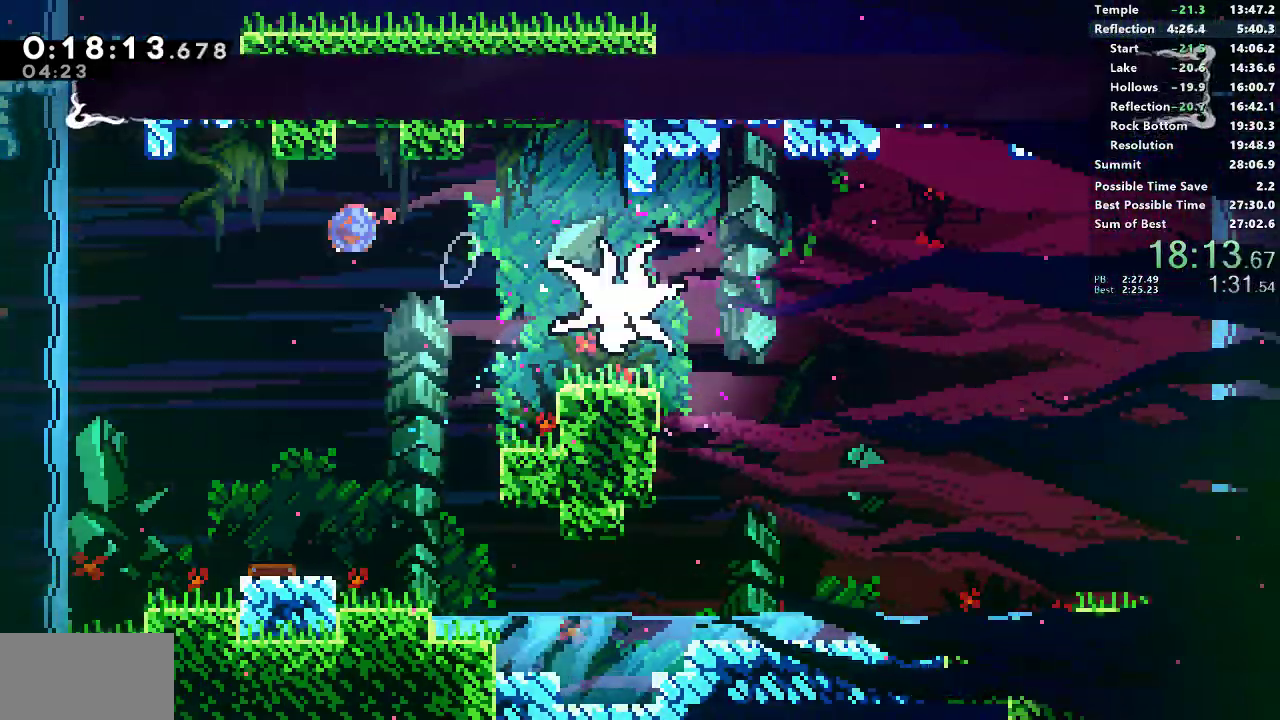
{"buttons": [], "left_stick": "center", "right_stick": "center", "events": [[67, "SQUARE", "up"], [283, "DPAD_RIGHT", "up"]]}
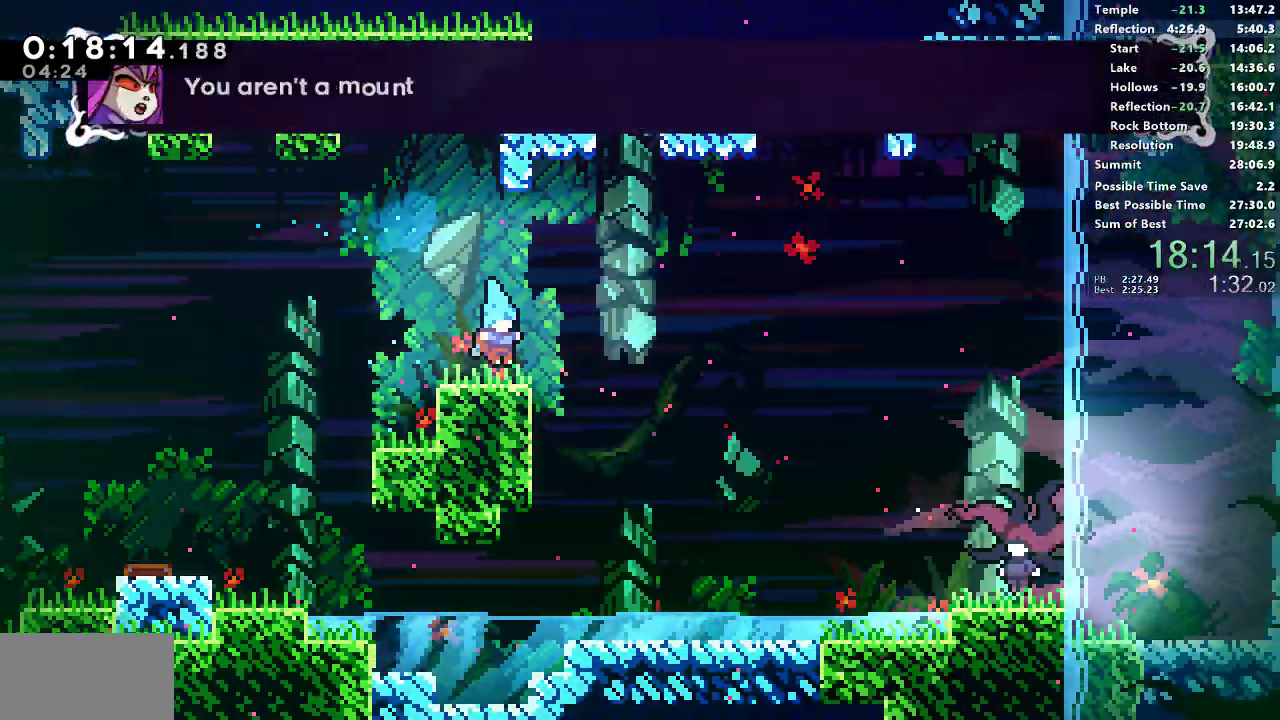
{"buttons": ["DPAD_DOWN", "DPAD_RIGHT"], "left_stick": "center", "right_stick": "center", "events": [[33, "DPAD_DOWN", "down"], [33, "DPAD_RIGHT", "down"], [83, "SQUARE", "down"], [117, "CROSS", "down"], [167, "SQUARE", "up"], [183, "CROSS", "up"]]}
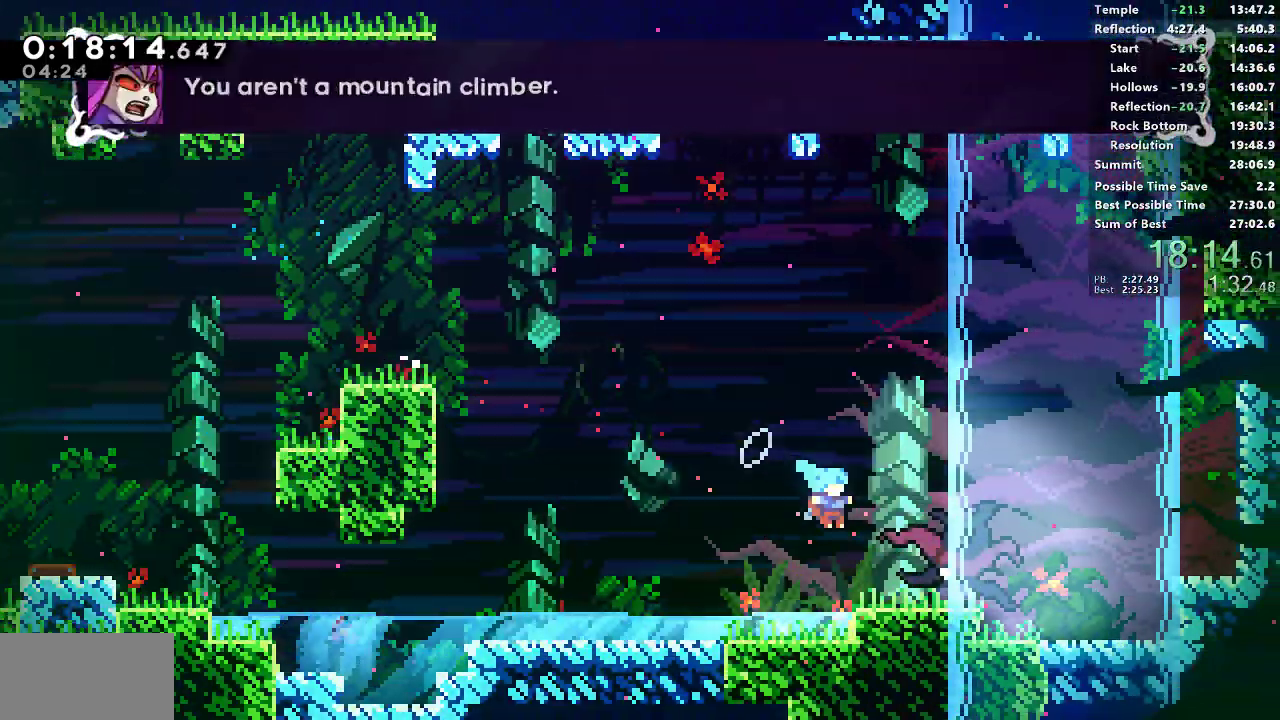
{"buttons": ["DPAD_DOWN"], "left_stick": "center", "right_stick": "center", "events": [[50, "DPAD_RIGHT", "up"]]}
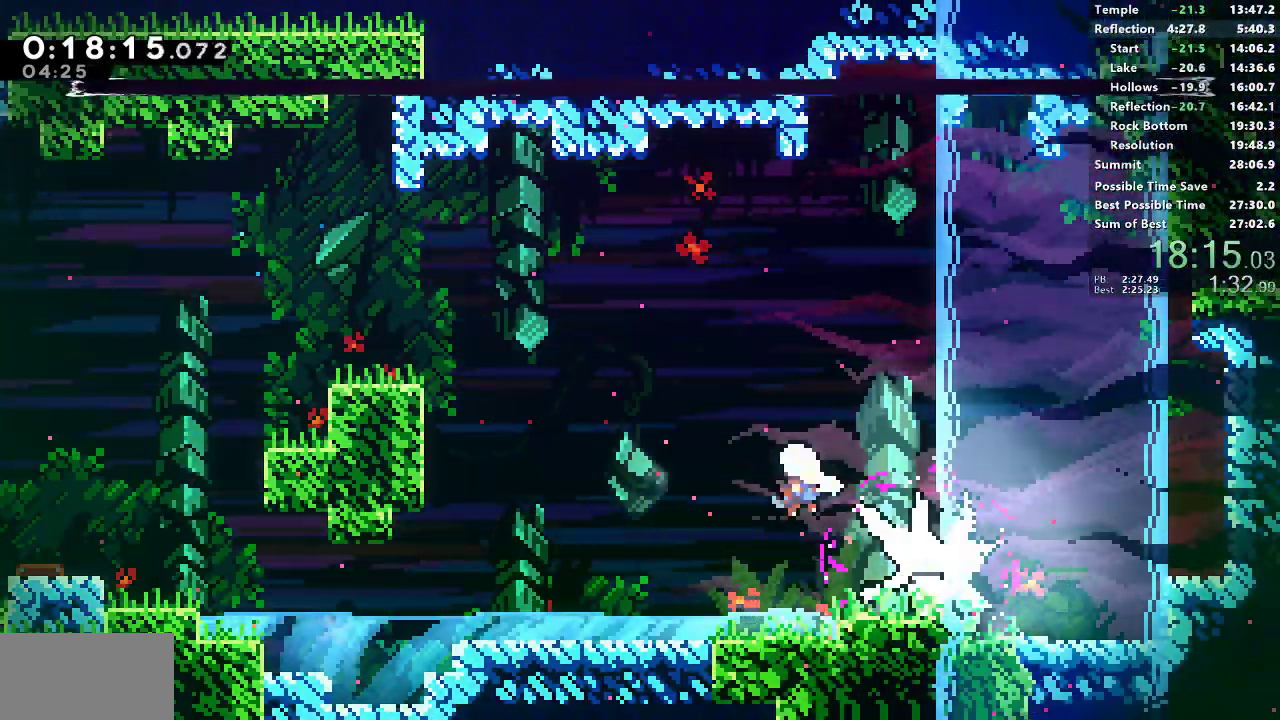
{"buttons": ["DPAD_DOWN", "DPAD_RIGHT"], "left_stick": "center", "right_stick": "center", "events": [[233, "SQUARE", "down"], [383, "SQUARE", "up"], [500, "DPAD_RIGHT", "down"]]}